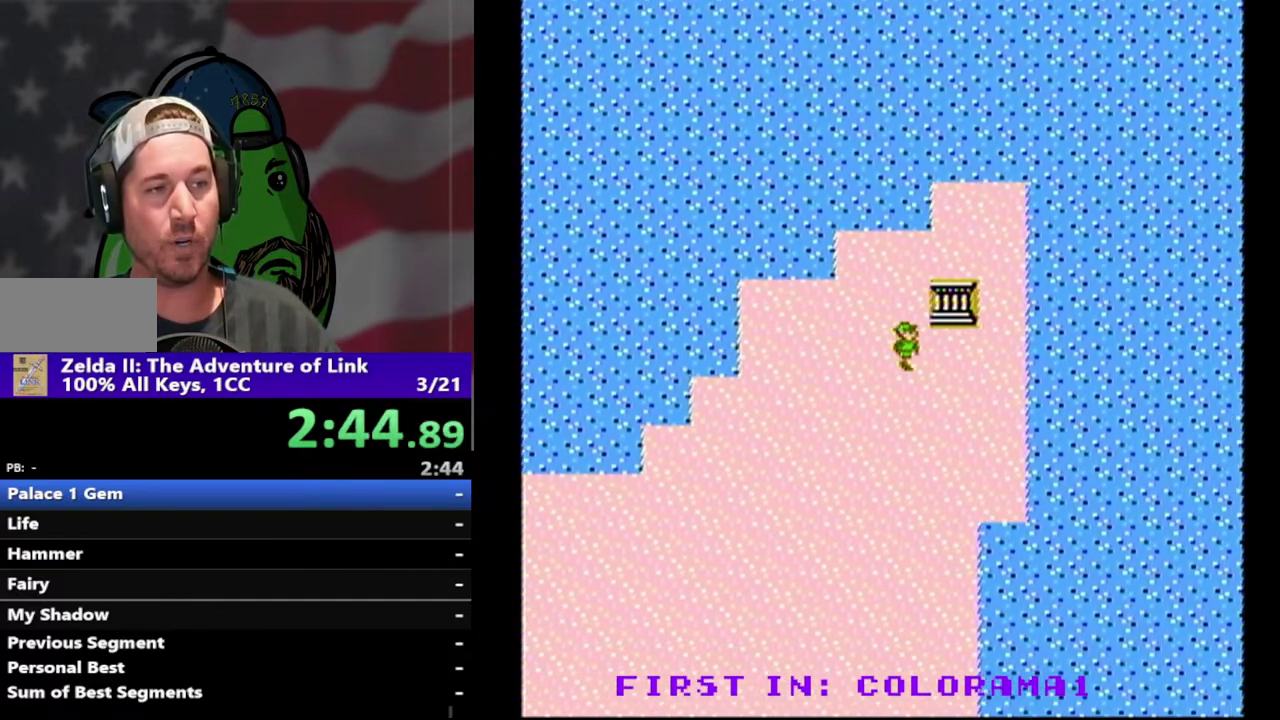
Gameplay with a controller (Nintendo layout); each line is a JSON object with the inputs held at the frame after it. "events" lists button and stick changes between this image and that frame as [ms after this image, input, new state], when the widget could be followed in between. Not read: L3 R3.
{"buttons": ["DPAD_RIGHT"], "events": [[33, "DPAD_UP", "down"], [133, "DPAD_UP", "up"], [333, "DPAD_RIGHT", "down"]]}
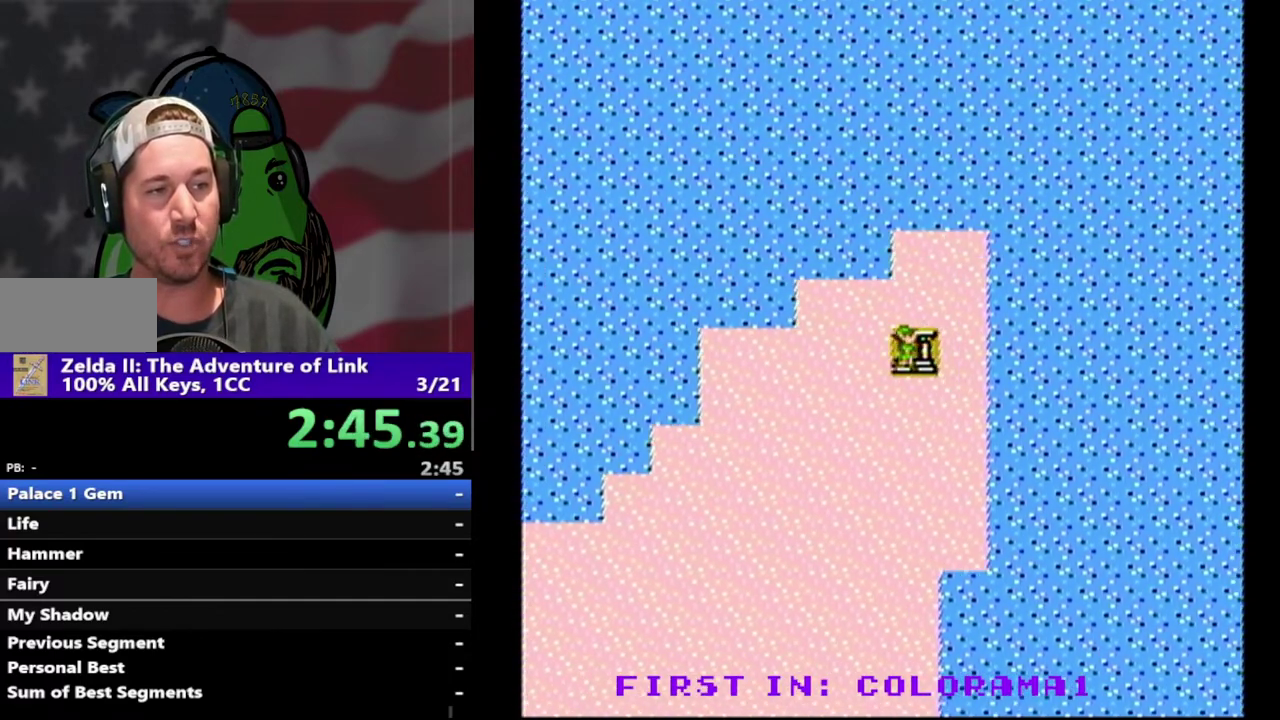
{"buttons": ["DPAD_RIGHT"], "events": [[233, "DPAD_RIGHT", "up"], [367, "DPAD_RIGHT", "down"]]}
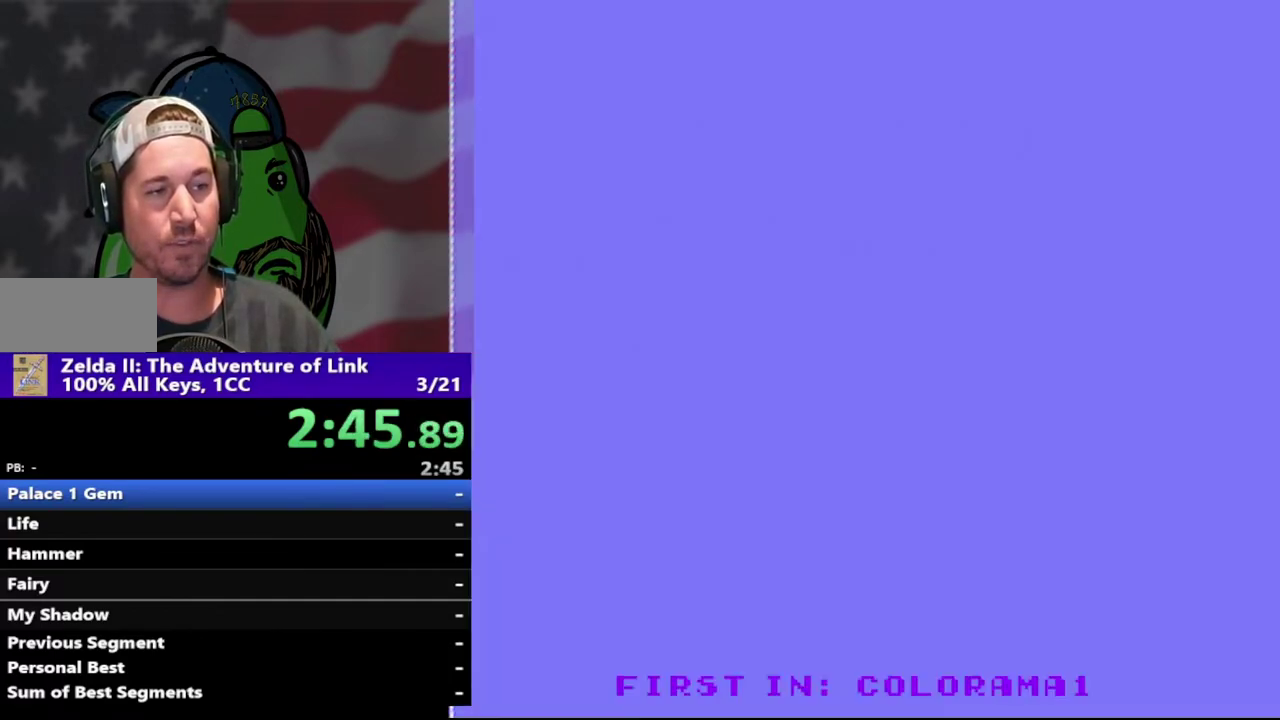
{"buttons": ["DPAD_RIGHT"], "events": []}
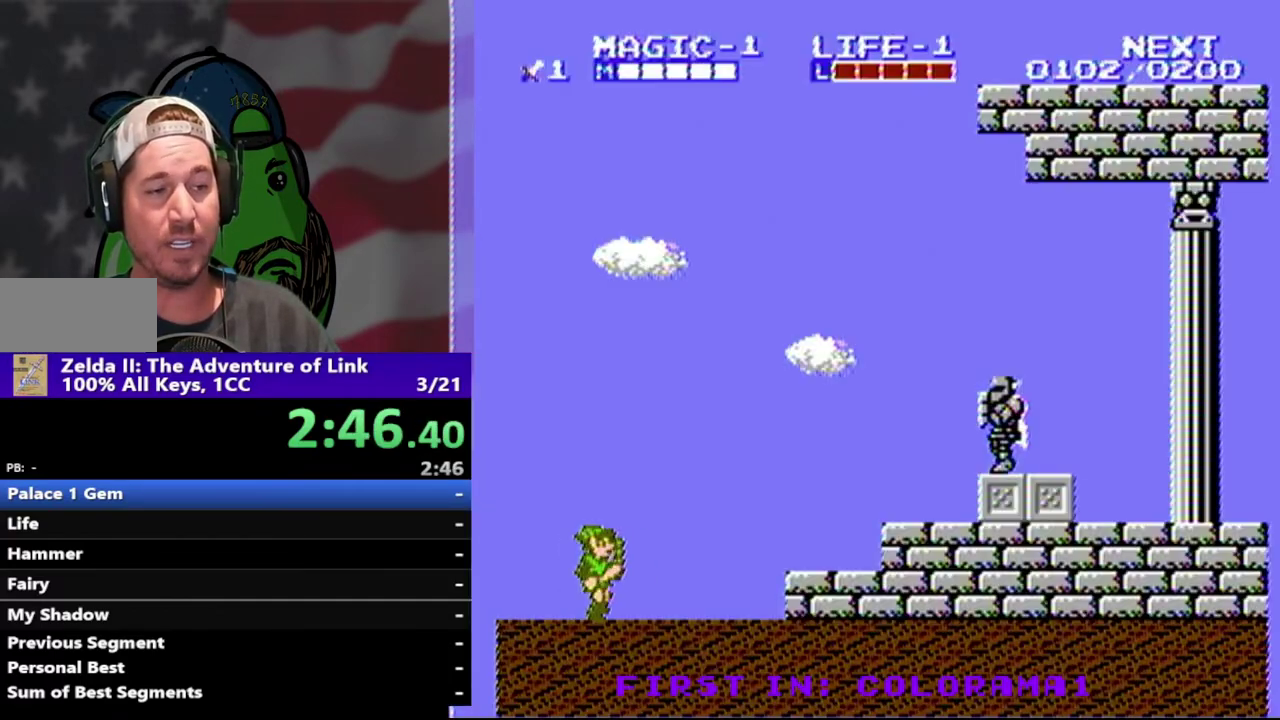
{"buttons": ["DPAD_RIGHT"], "events": [[400, "A", "down"], [467, "A", "up"]]}
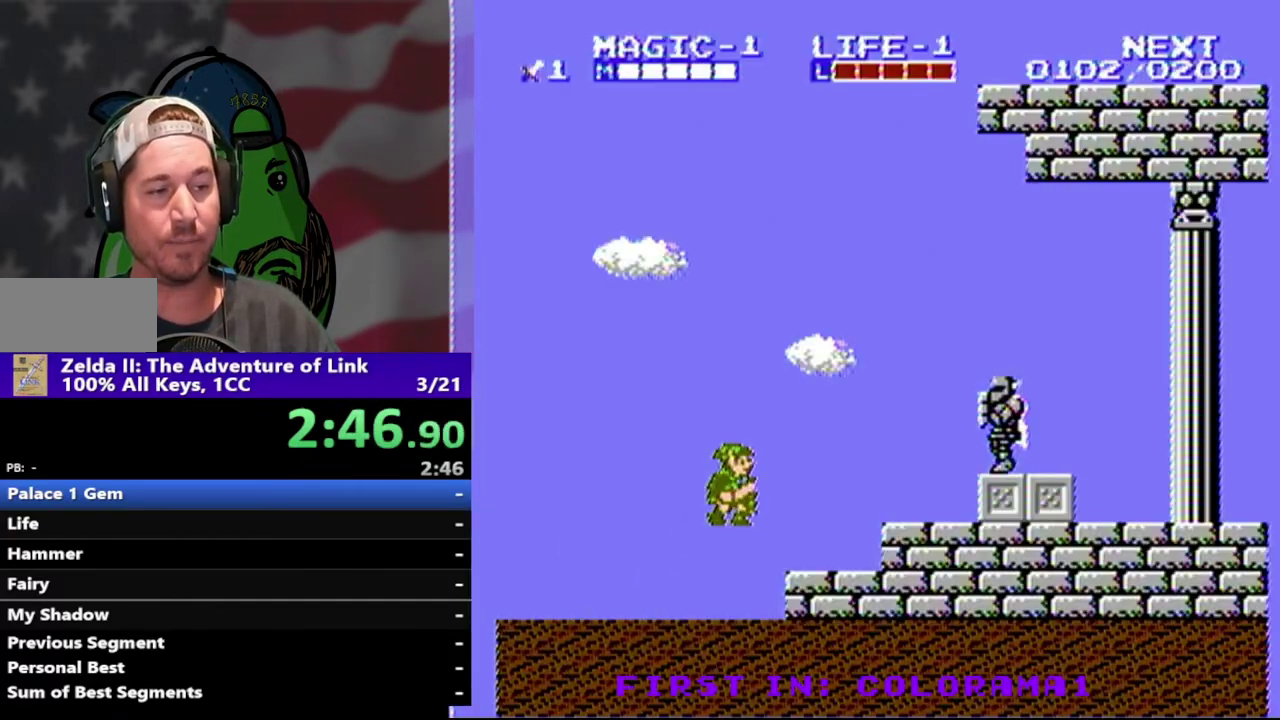
{"buttons": [], "events": [[33, "DPAD_RIGHT", "up"], [367, "A", "down"], [467, "A", "up"]]}
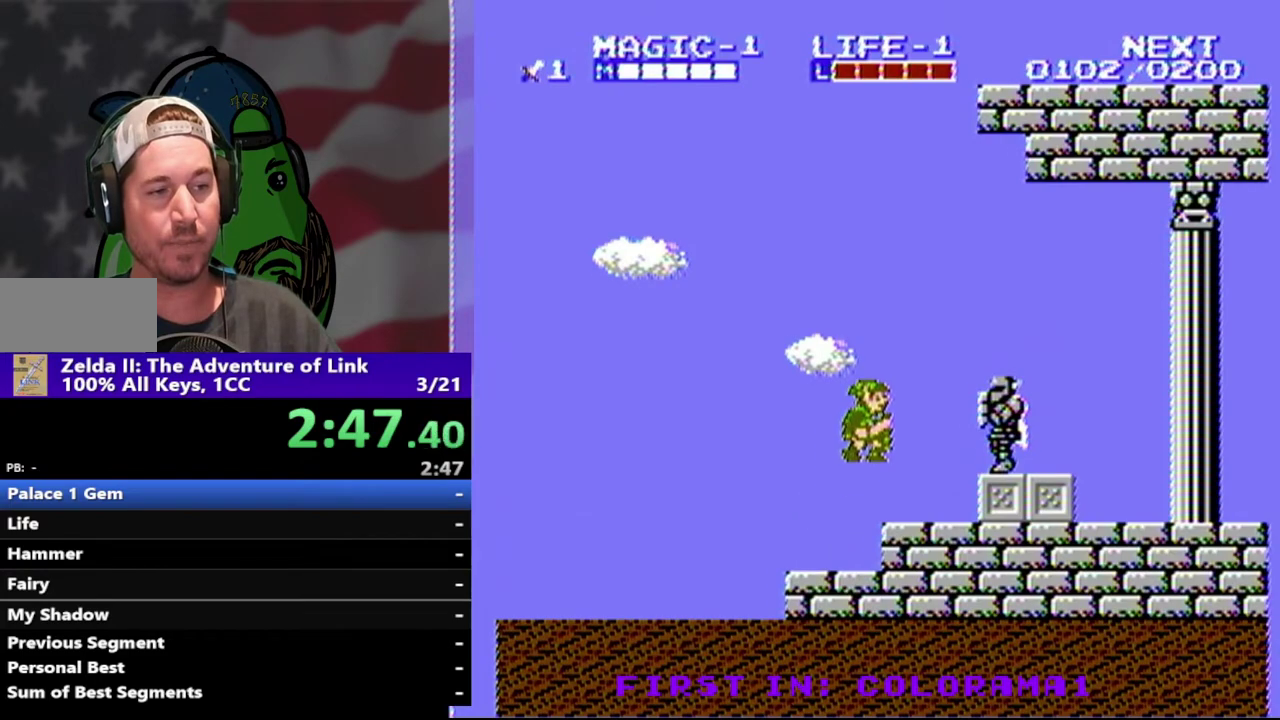
{"buttons": ["A", "DPAD_RIGHT"], "events": [[400, "A", "down"], [400, "DPAD_RIGHT", "down"]]}
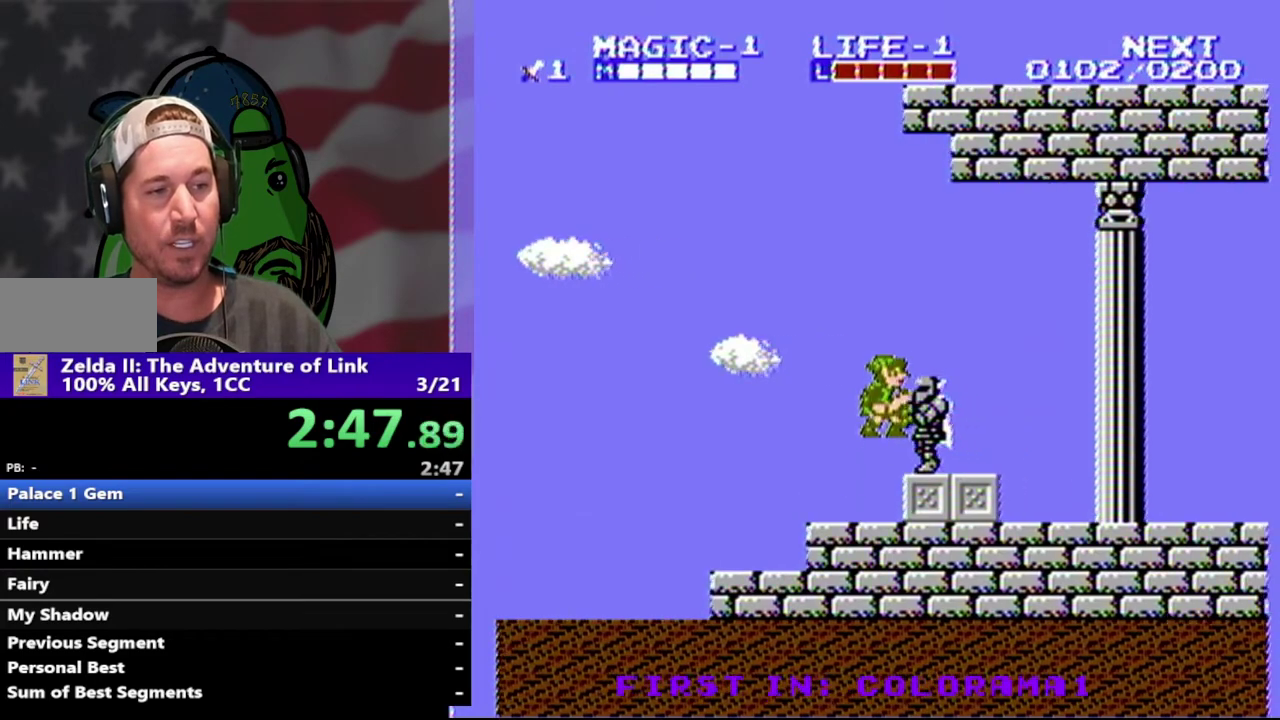
{"buttons": ["DPAD_RIGHT"], "events": [[33, "A", "up"]]}
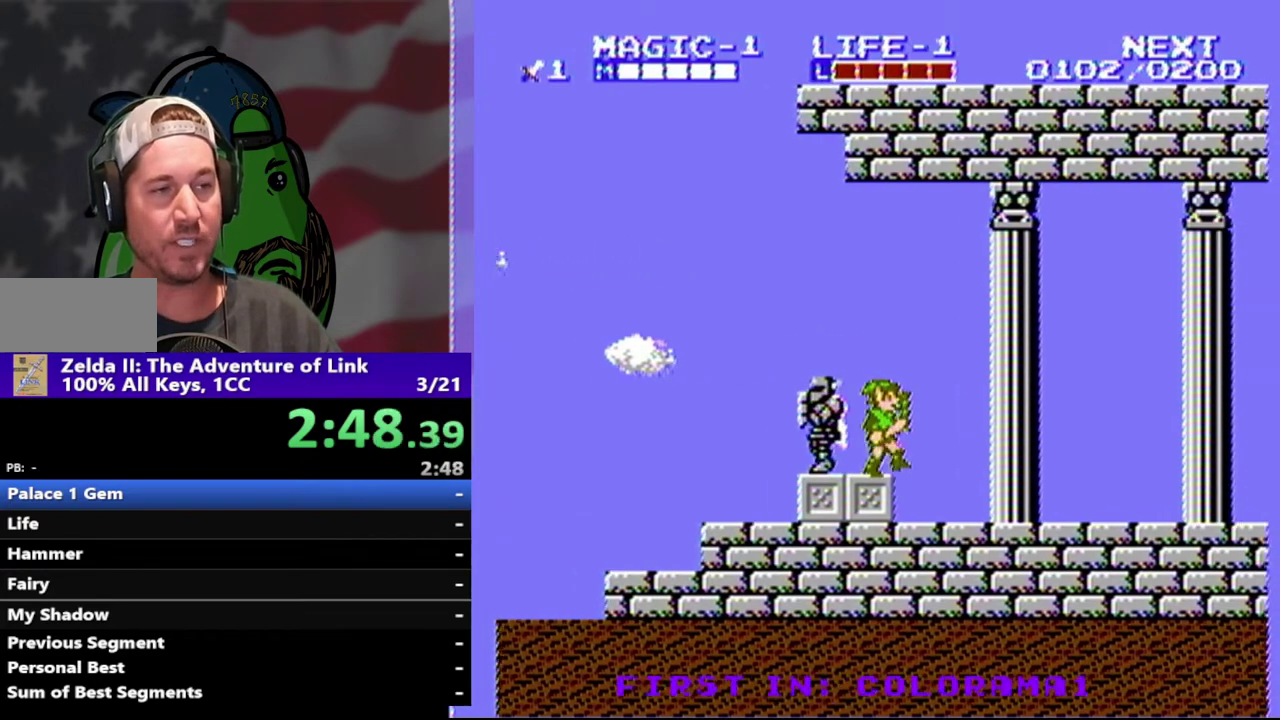
{"buttons": ["DPAD_RIGHT"], "events": []}
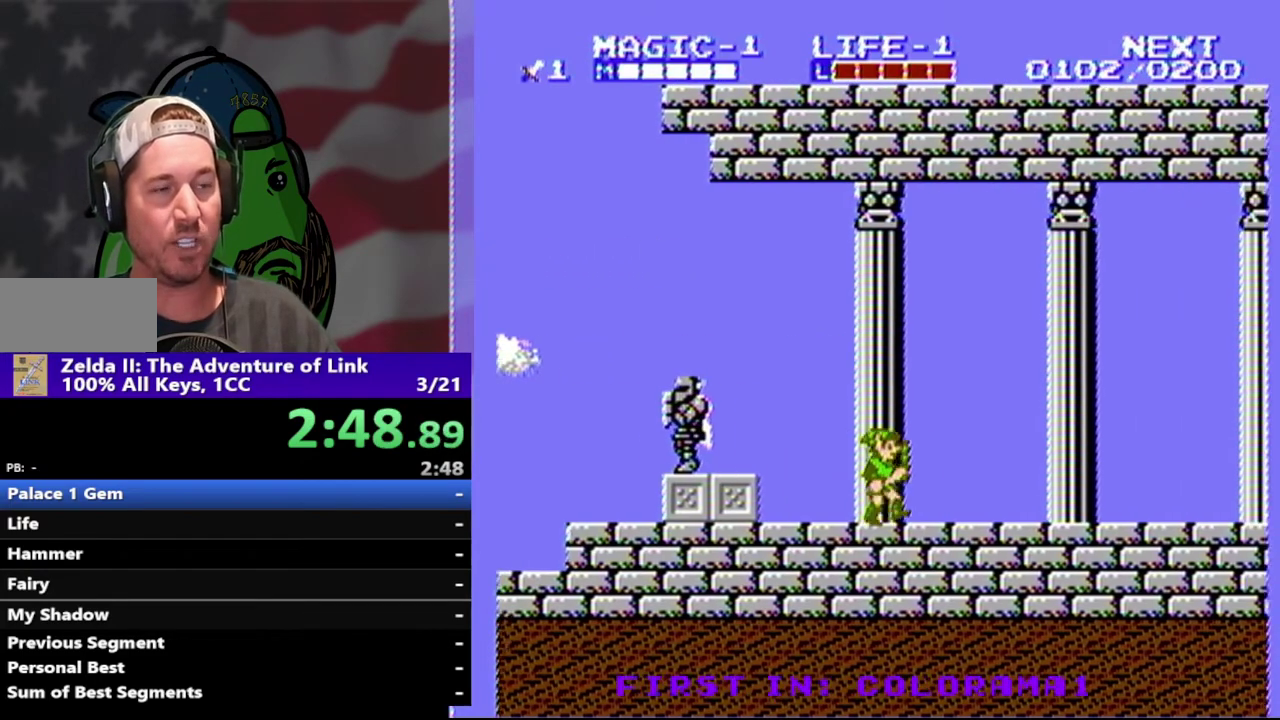
{"buttons": ["DPAD_RIGHT"], "events": []}
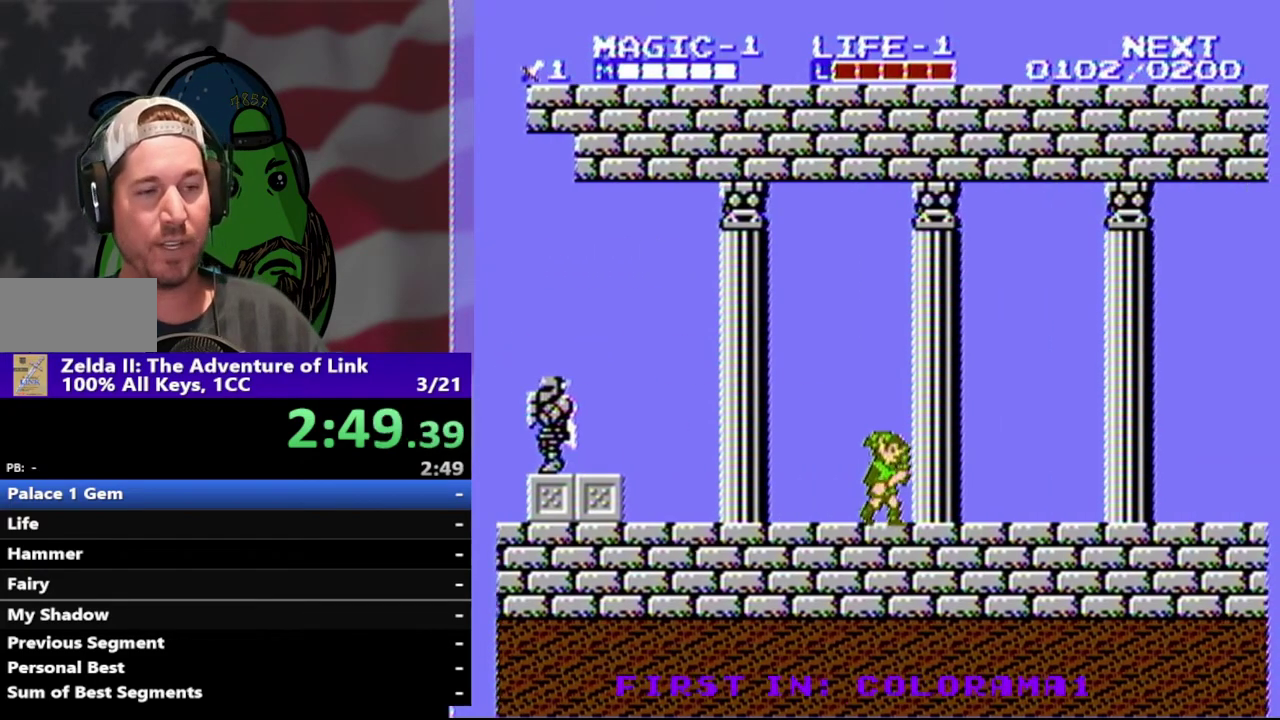
{"buttons": ["DPAD_RIGHT"], "events": []}
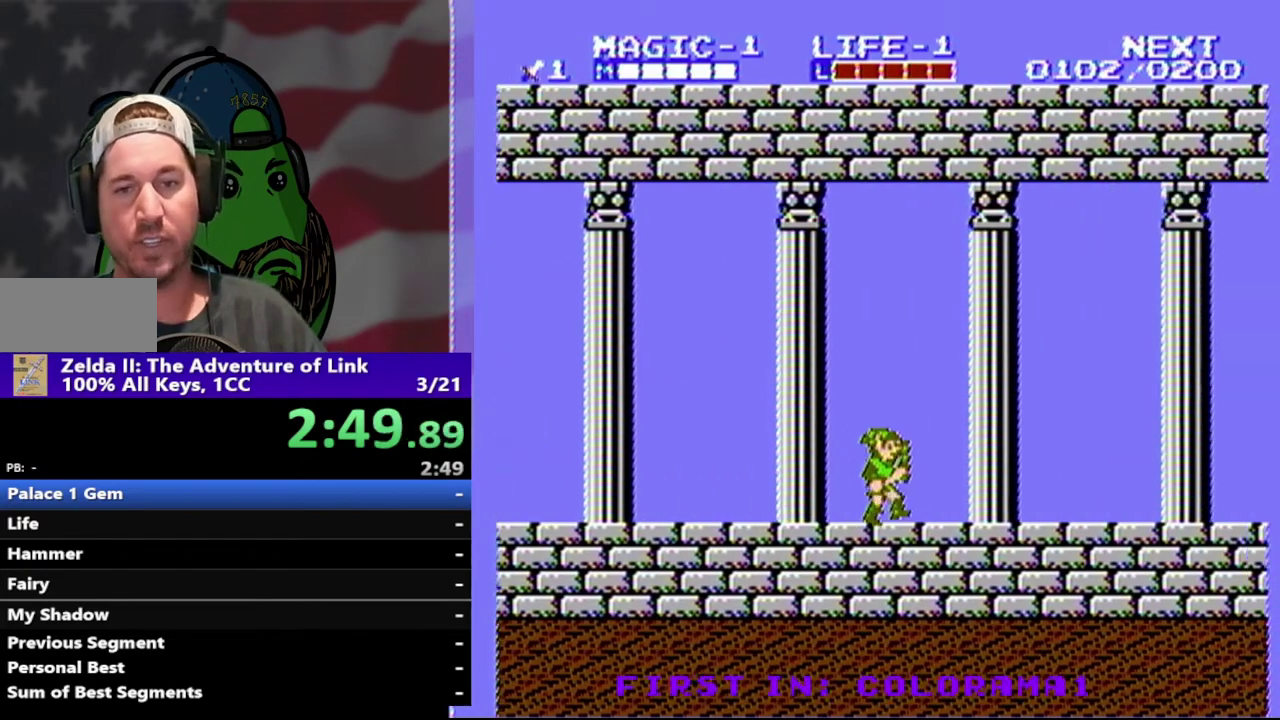
{"buttons": ["DPAD_RIGHT"], "events": []}
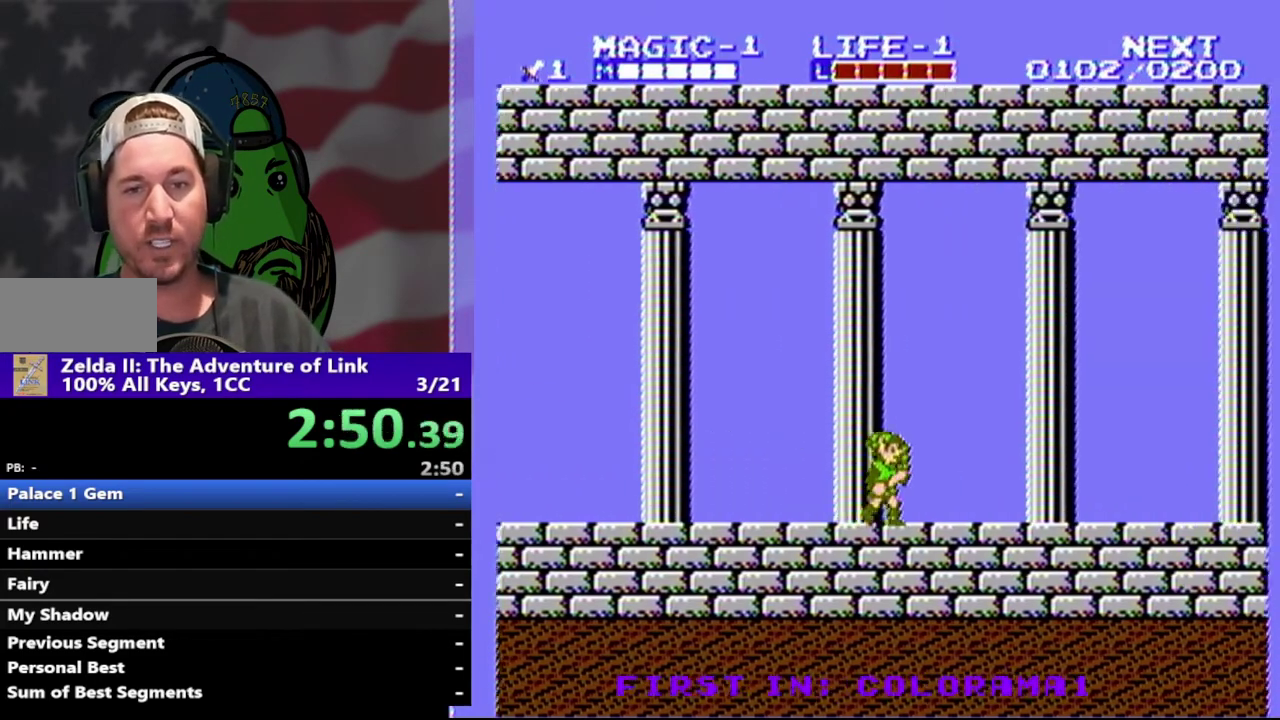
{"buttons": ["DPAD_RIGHT"], "events": []}
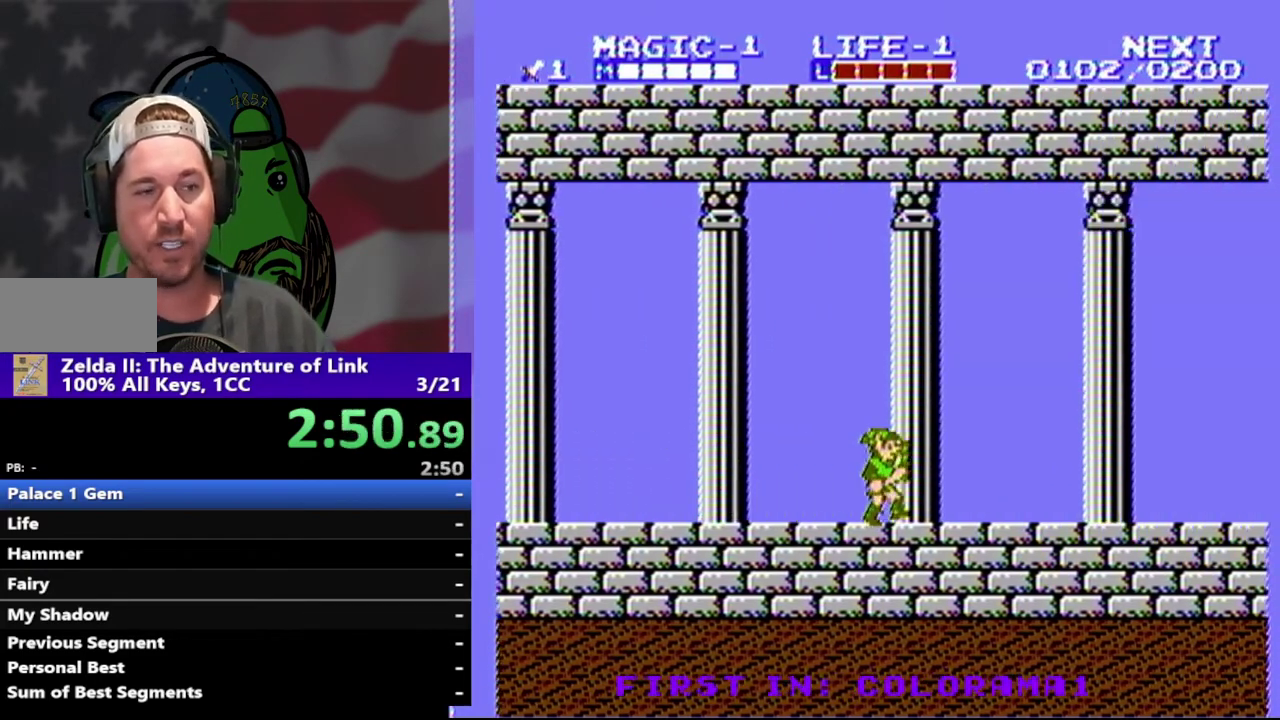
{"buttons": ["DPAD_RIGHT"], "events": []}
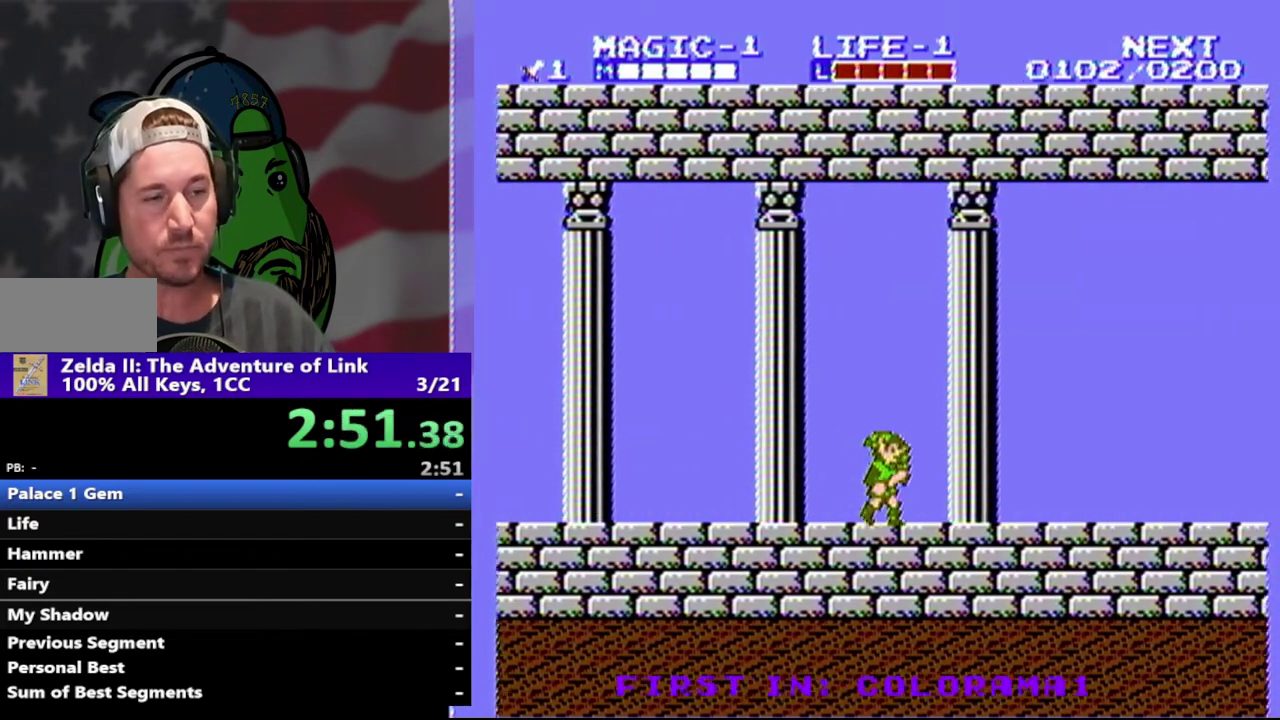
{"buttons": ["A", "DPAD_RIGHT"], "events": [[433, "A", "down"]]}
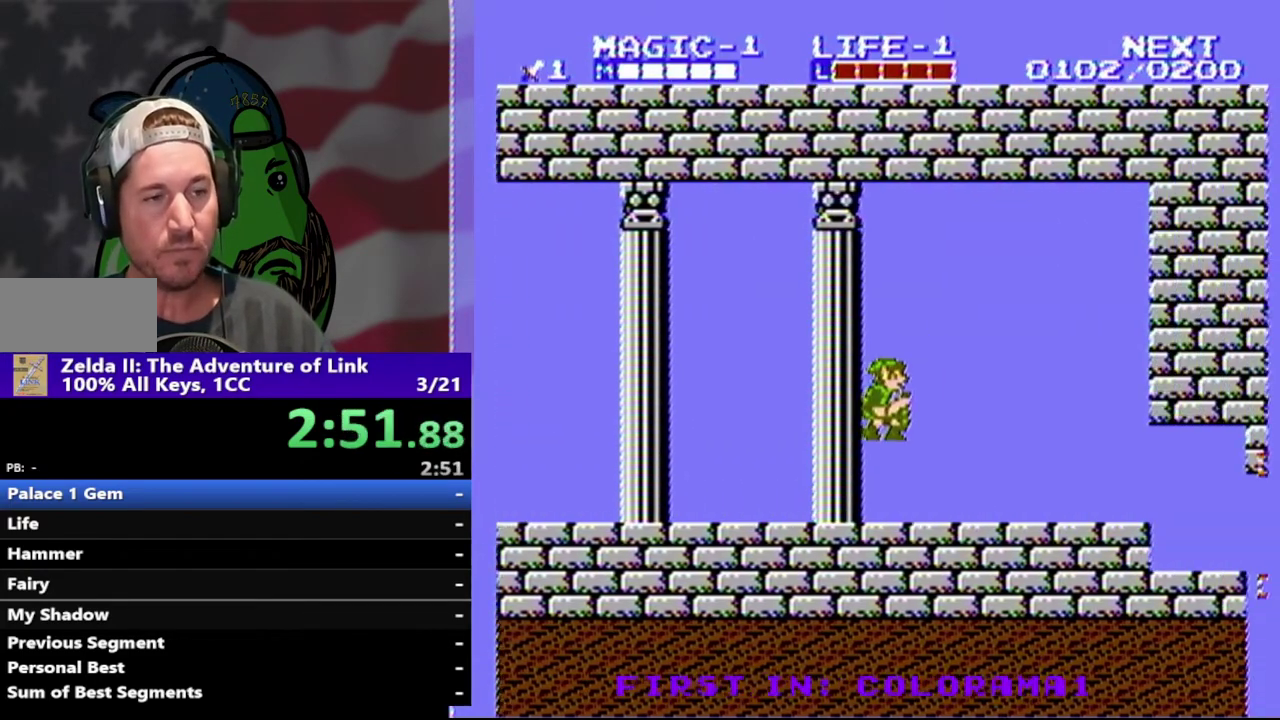
{"buttons": ["DPAD_RIGHT"], "events": [[67, "A", "up"]]}
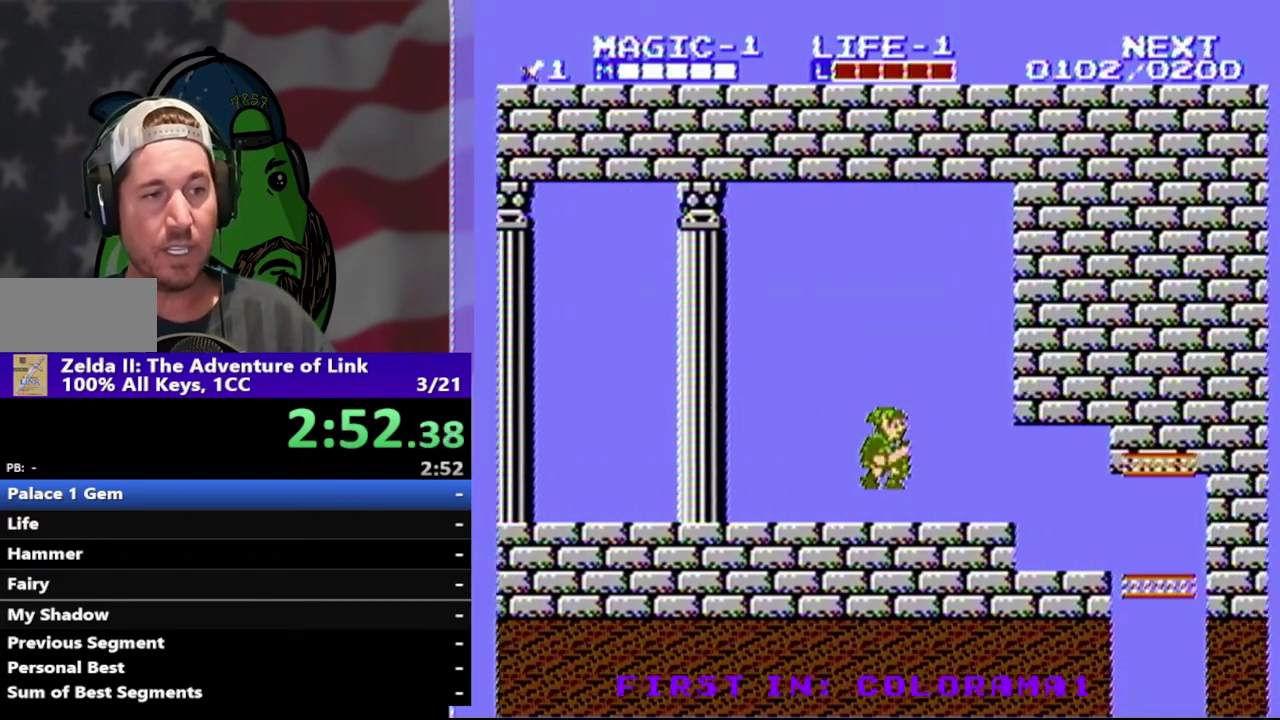
{"buttons": ["DPAD_RIGHT"], "events": [[33, "A", "down"], [133, "A", "up"], [233, "B", "down"], [333, "B", "up"]]}
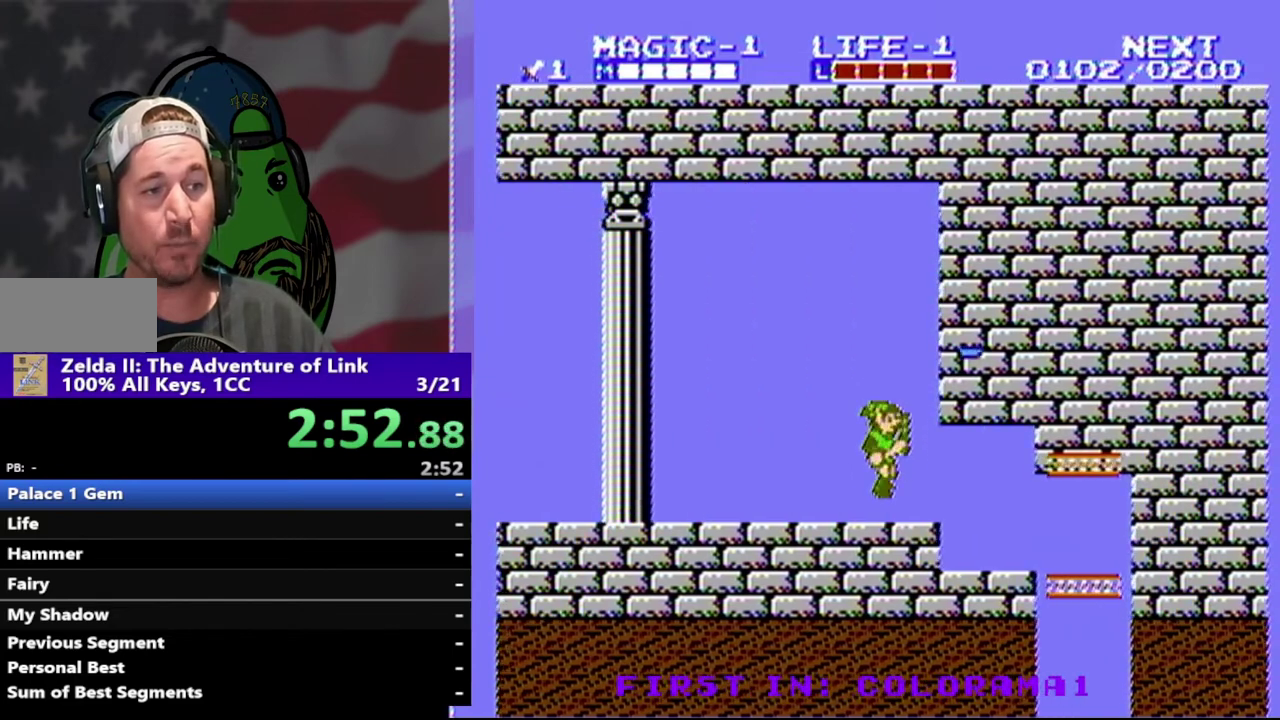
{"buttons": ["DPAD_RIGHT"], "events": []}
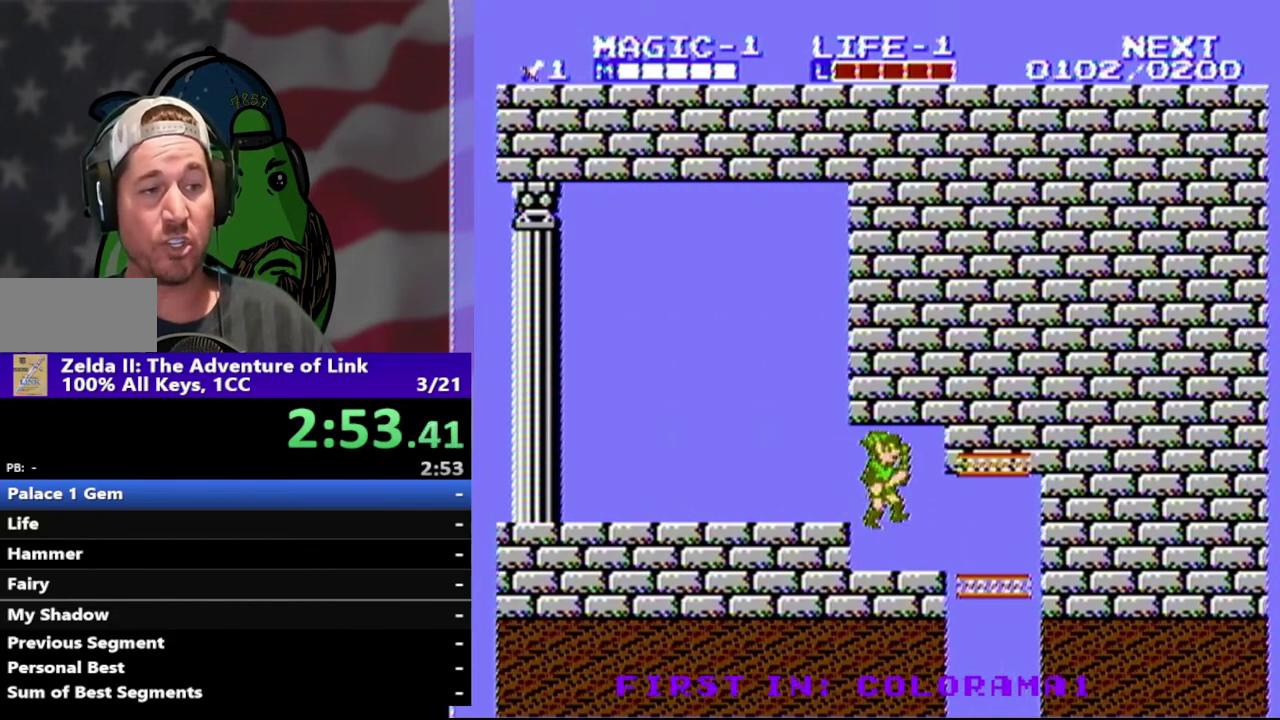
{"buttons": ["DPAD_DOWN", "DPAD_LEFT"], "events": [[300, "DPAD_DOWN", "down"], [367, "DPAD_RIGHT", "up"], [400, "DPAD_LEFT", "down"]]}
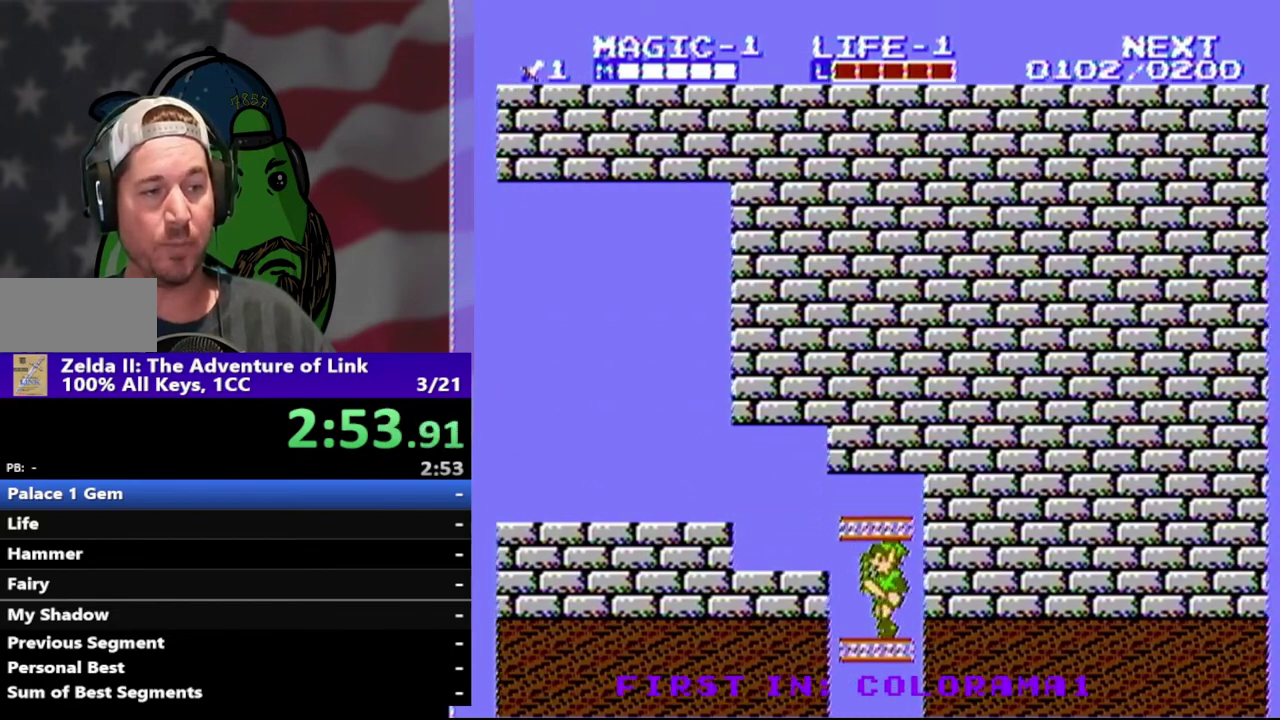
{"buttons": ["DPAD_DOWN", "DPAD_LEFT"], "events": []}
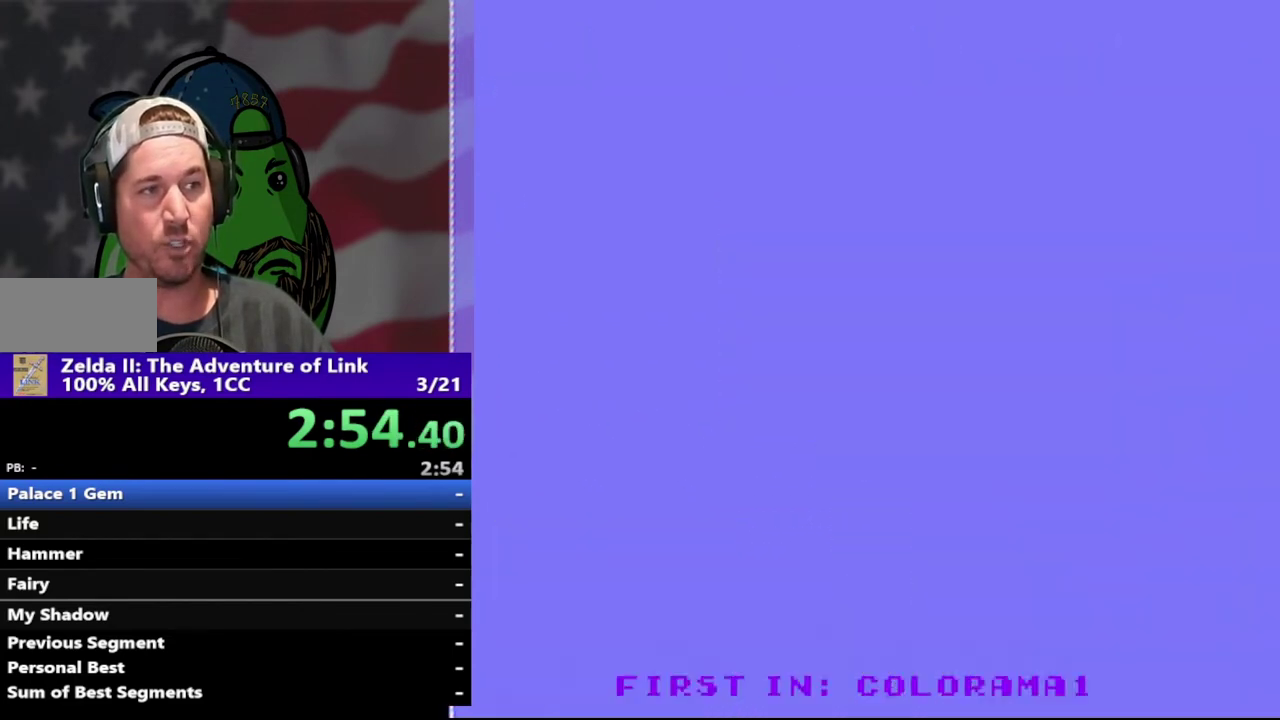
{"buttons": ["DPAD_DOWN", "DPAD_LEFT"], "events": []}
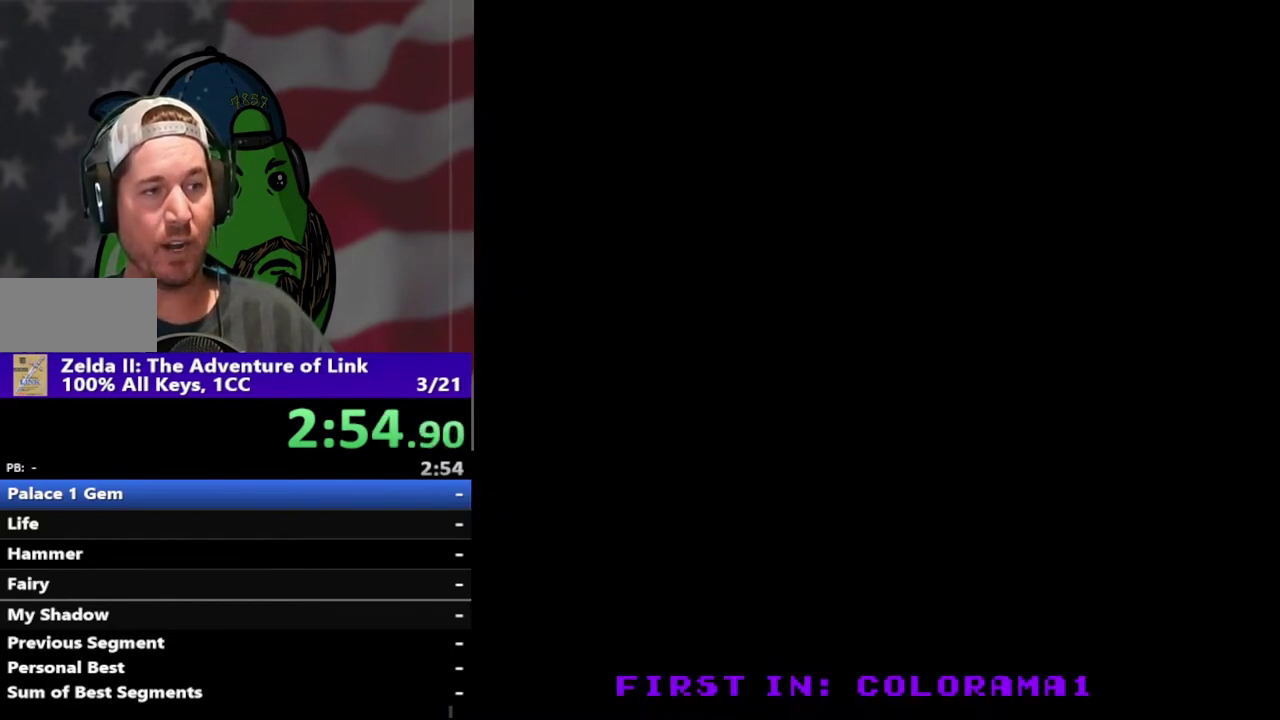
{"buttons": ["DPAD_DOWN", "DPAD_RIGHT"], "events": [[467, "DPAD_LEFT", "up"], [500, "DPAD_RIGHT", "down"]]}
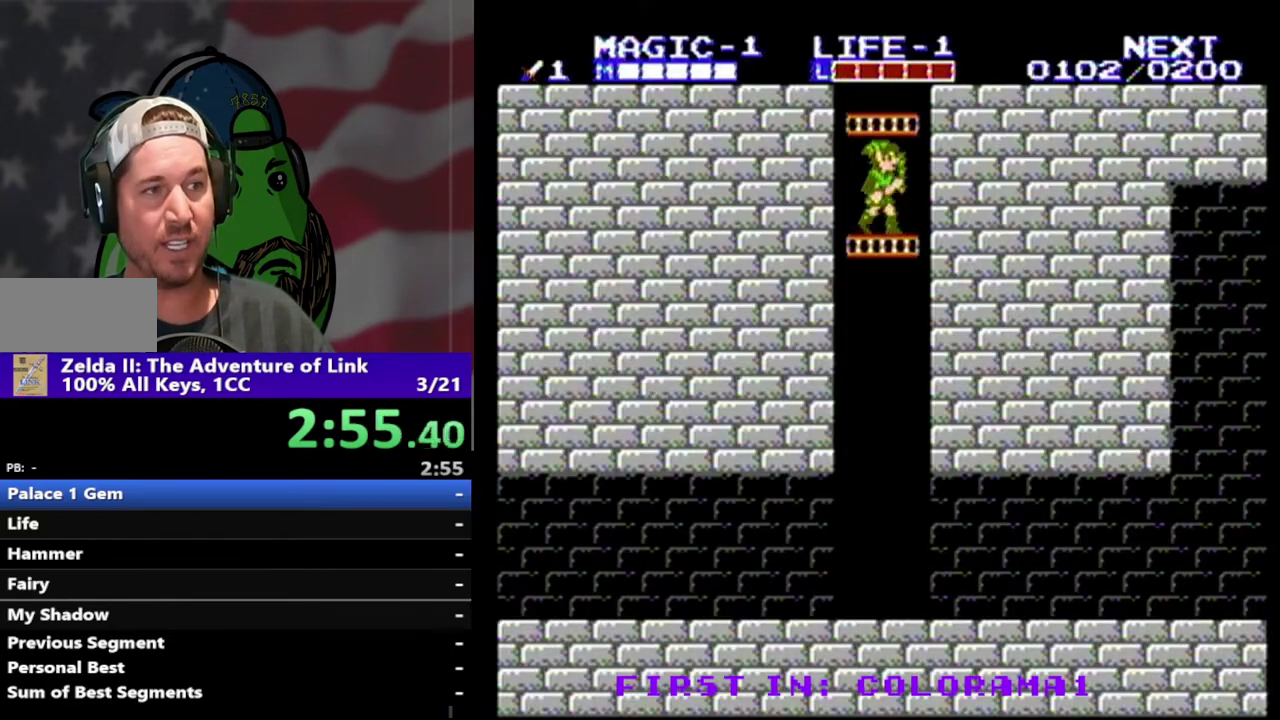
{"buttons": ["DPAD_DOWN", "DPAD_RIGHT"], "events": []}
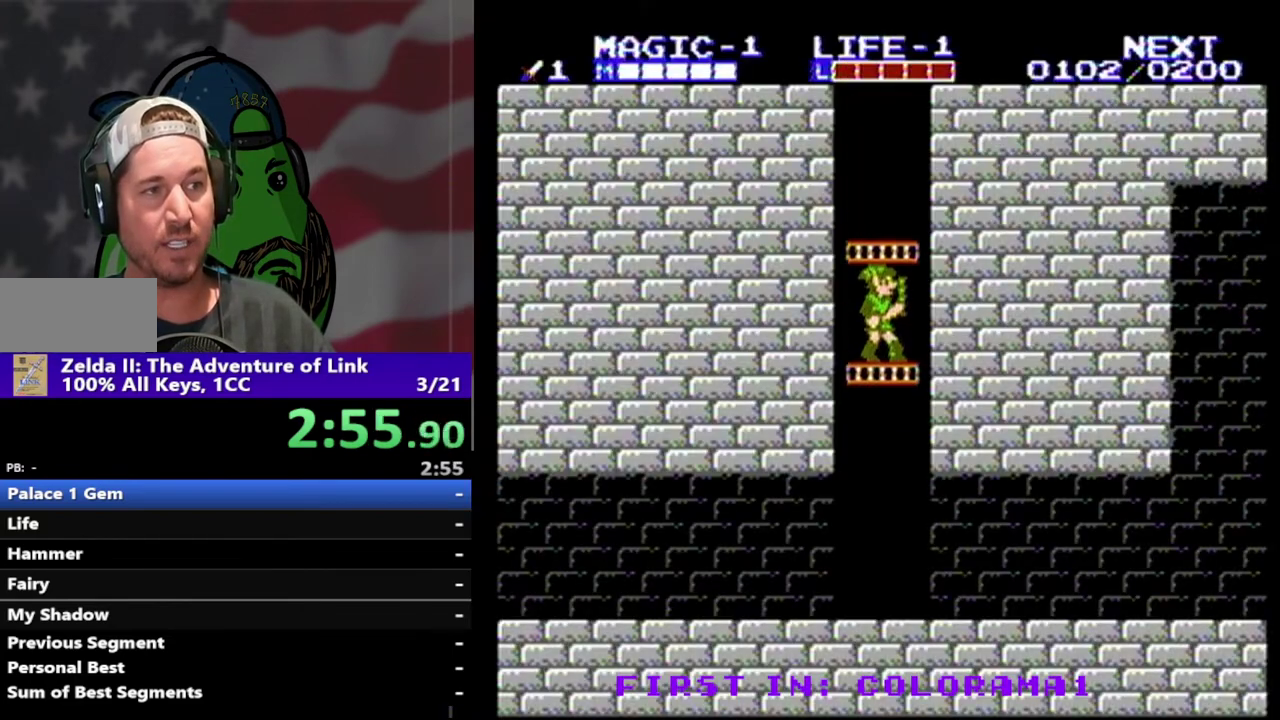
{"buttons": ["DPAD_DOWN", "DPAD_RIGHT"], "events": []}
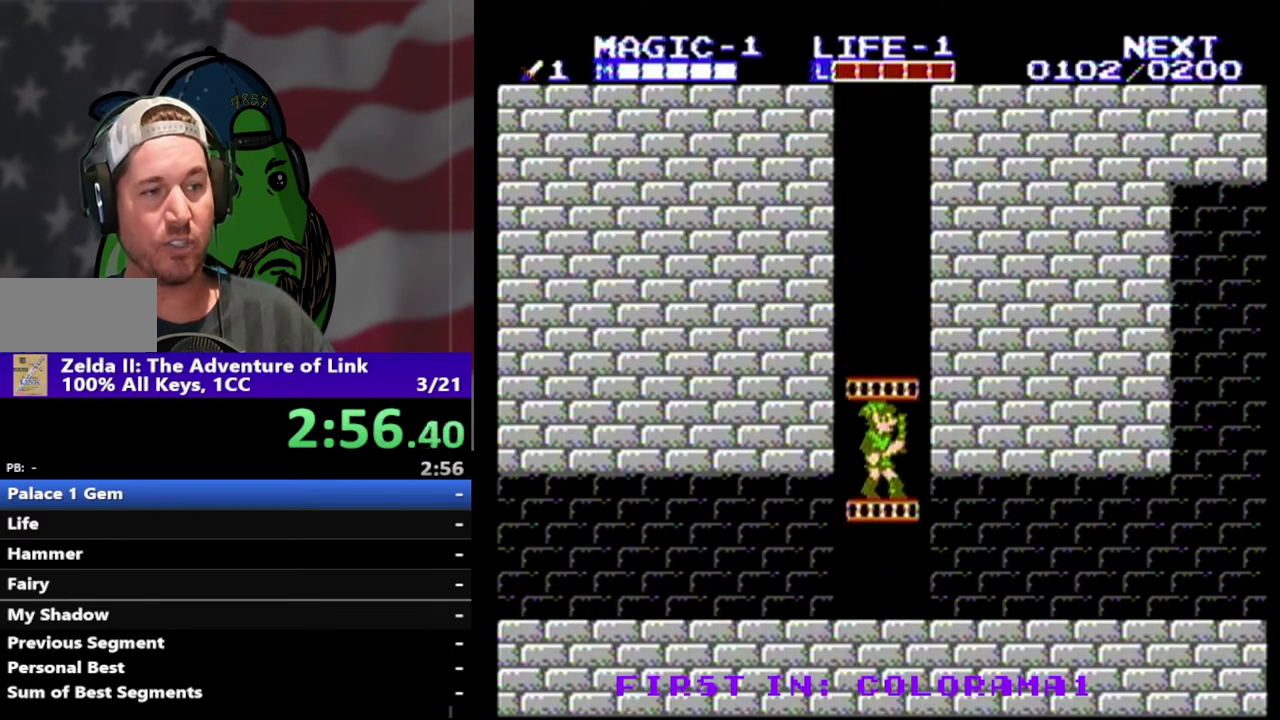
{"buttons": ["DPAD_LEFT"], "events": [[433, "DPAD_LEFT", "down"], [433, "DPAD_RIGHT", "up"], [467, "DPAD_DOWN", "up"]]}
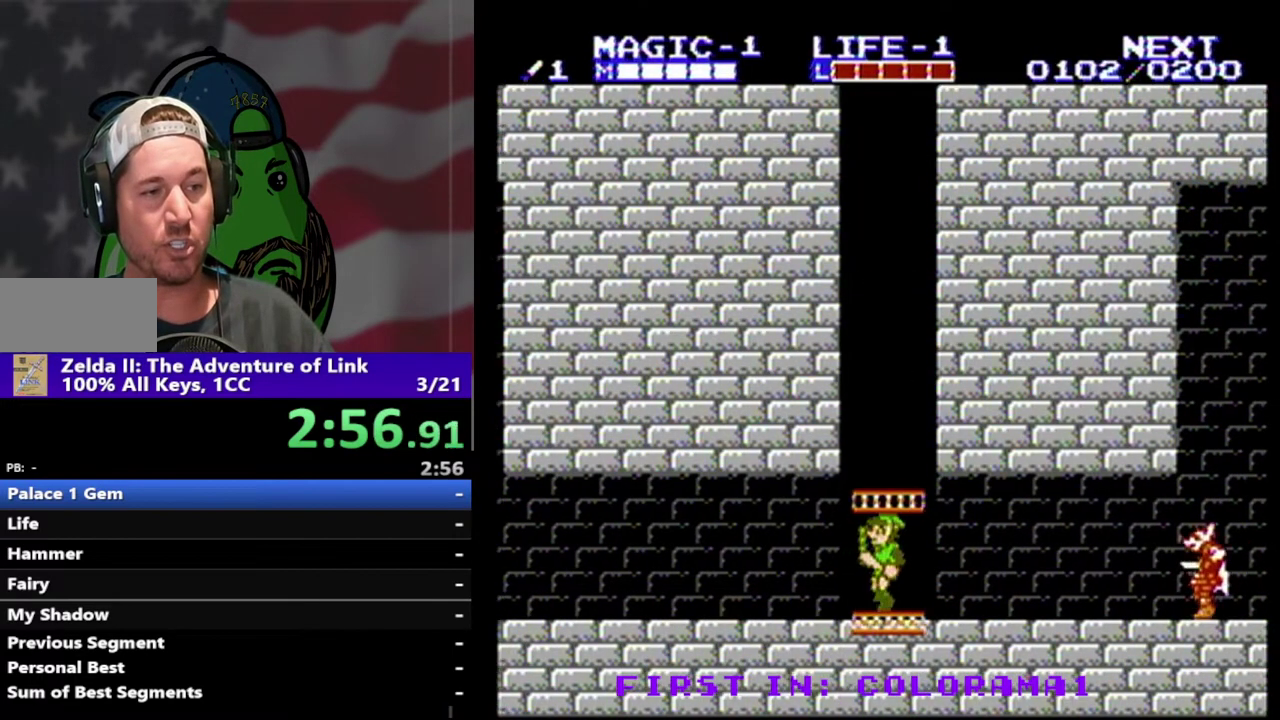
{"buttons": ["DPAD_LEFT"], "events": []}
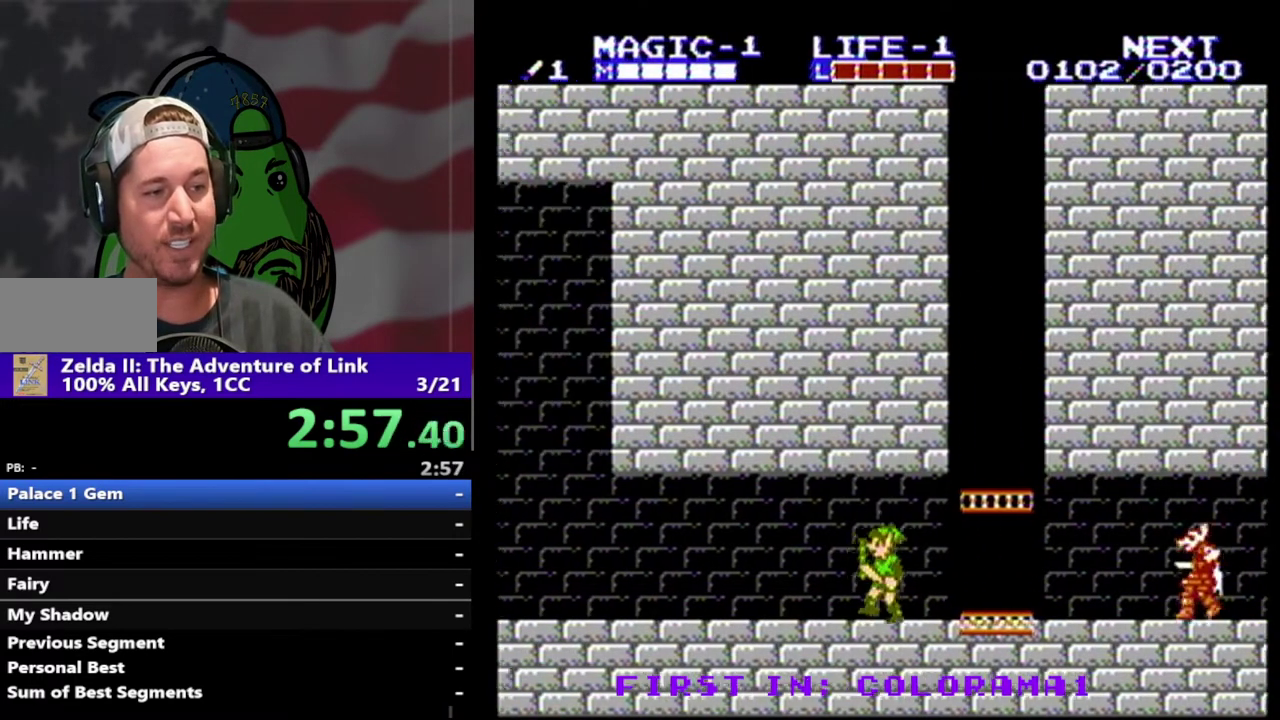
{"buttons": ["DPAD_LEFT"], "events": []}
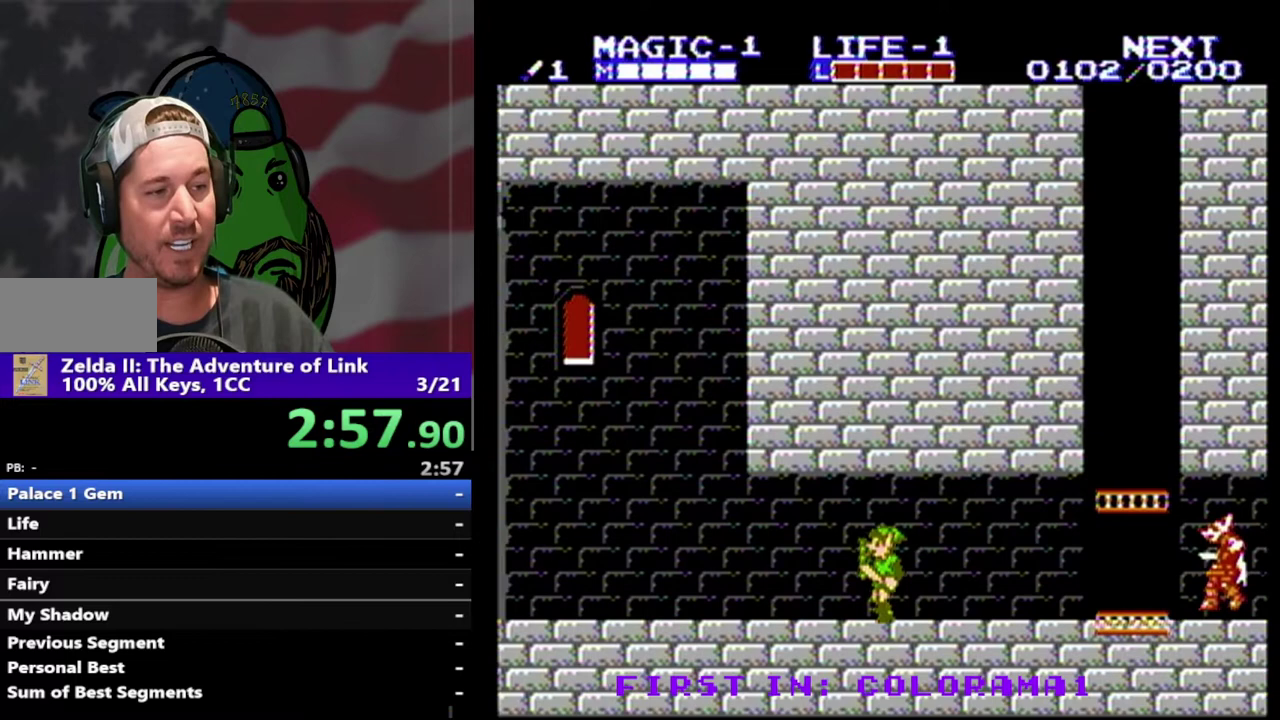
{"buttons": ["DPAD_LEFT"], "events": []}
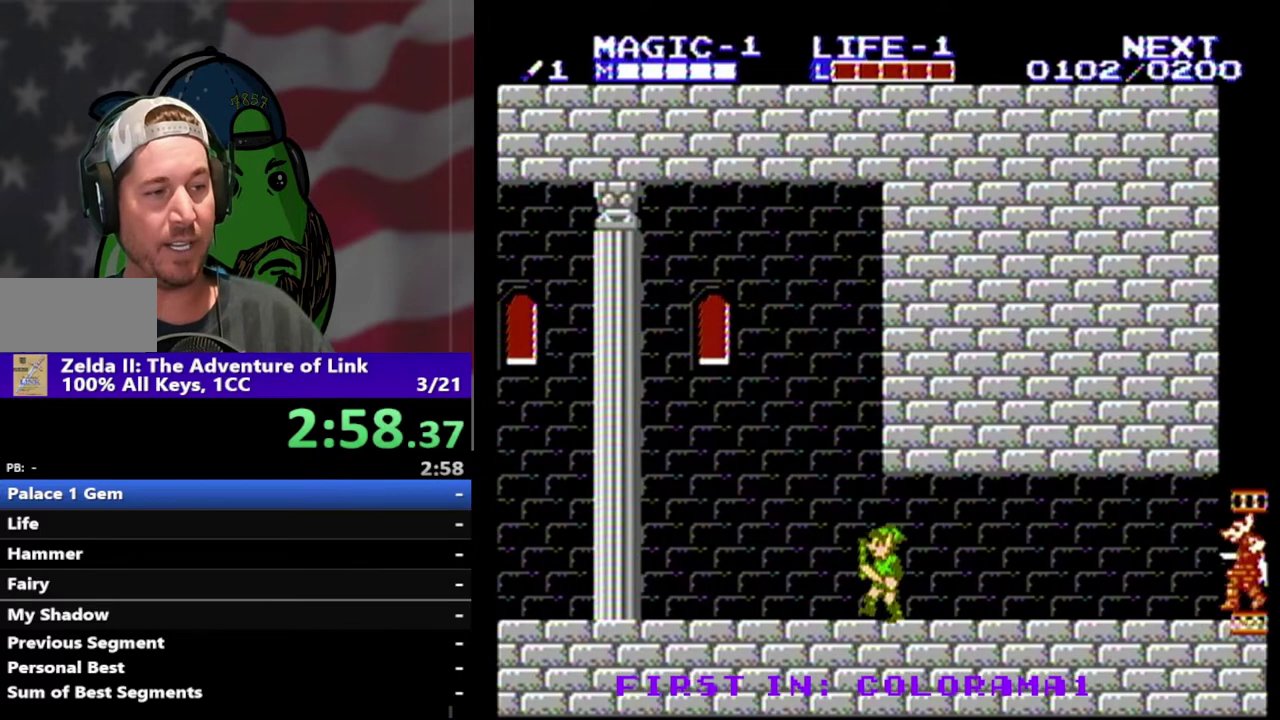
{"buttons": ["DPAD_LEFT"], "events": []}
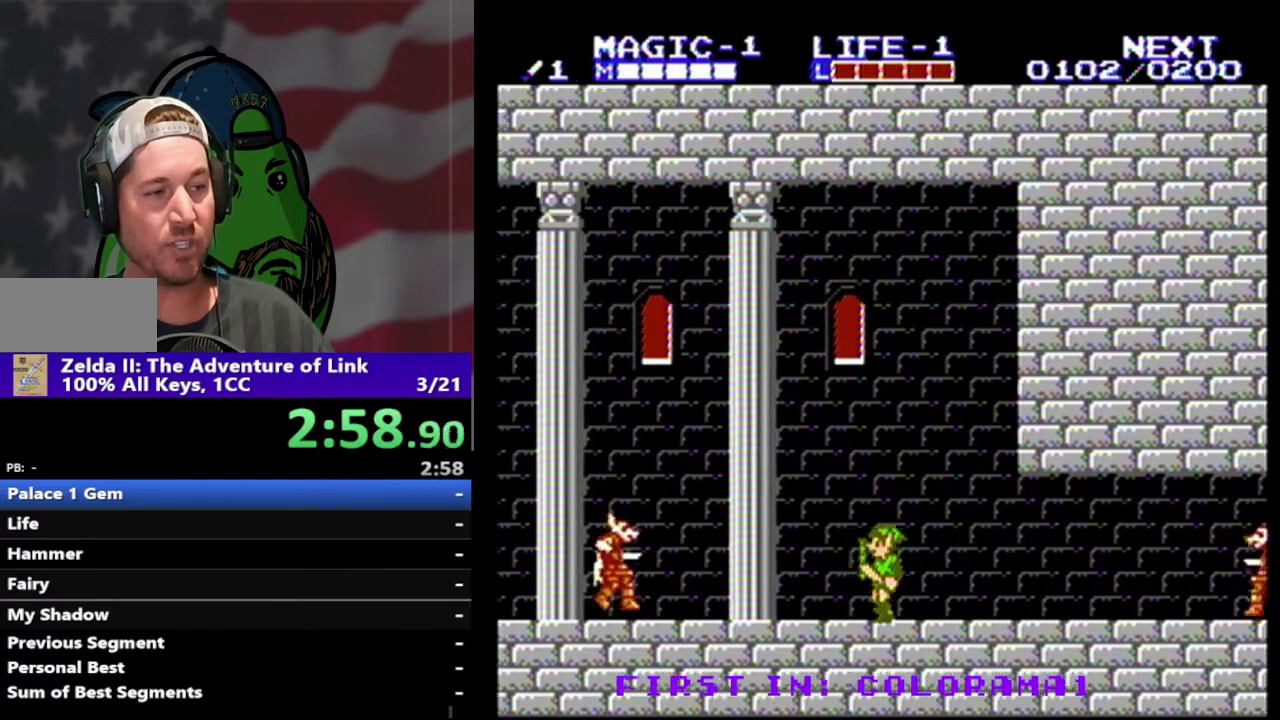
{"buttons": ["B"], "events": [[333, "DPAD_LEFT", "up"], [400, "B", "down"]]}